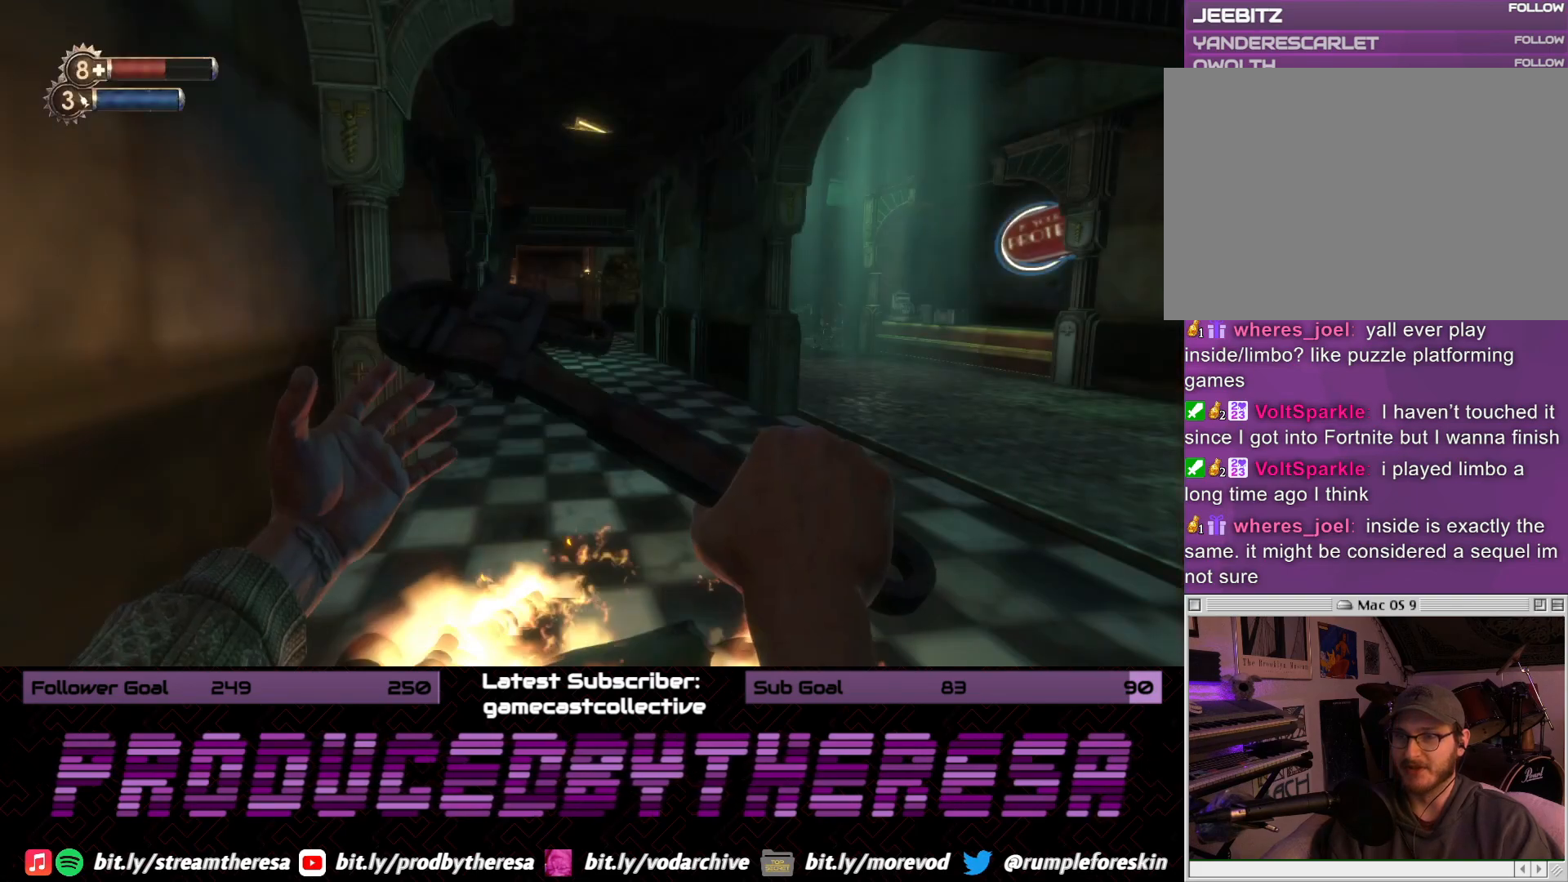
Gameplay with a controller (PlayStation layout); each line is a JSON object with the inputs held at the frame after it (dt_ms = milliseconds from this image to that frame). "events" lists button and stick changes between this image and that frame as [ms after this image, input, new state], when the widget could be followed in between.
{"dt_ms": 500, "buttons": [], "left_stick": "center", "right_stick": "right", "events": [[467, "right_stick", "right"]]}
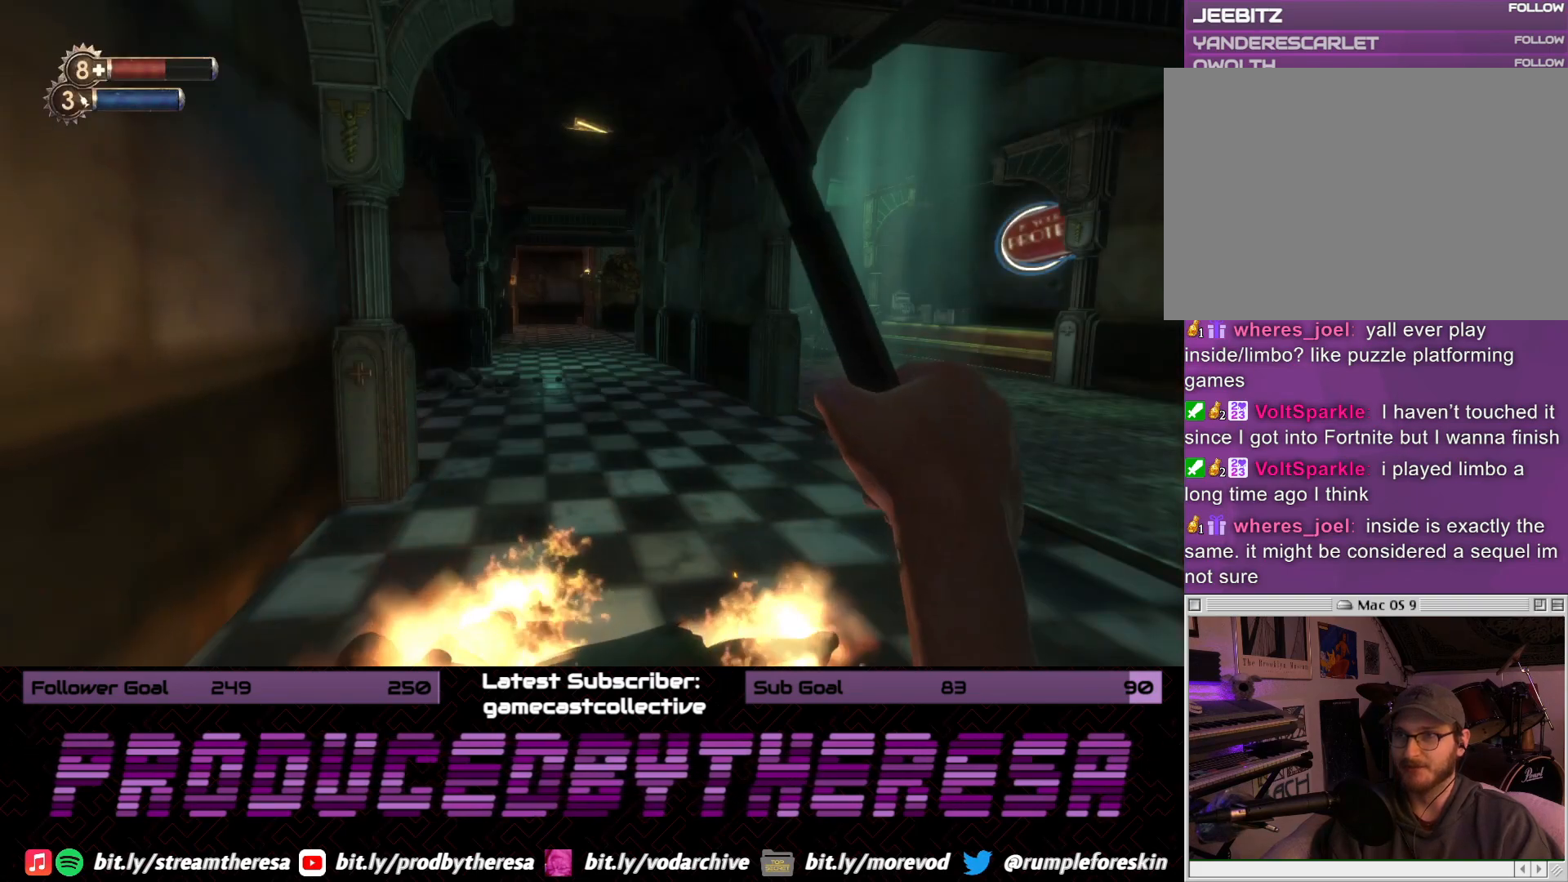
{"dt_ms": 500, "buttons": [], "left_stick": "up-right", "right_stick": "center", "events": [[167, "left_stick", "up-right"], [283, "right_stick", "center"]]}
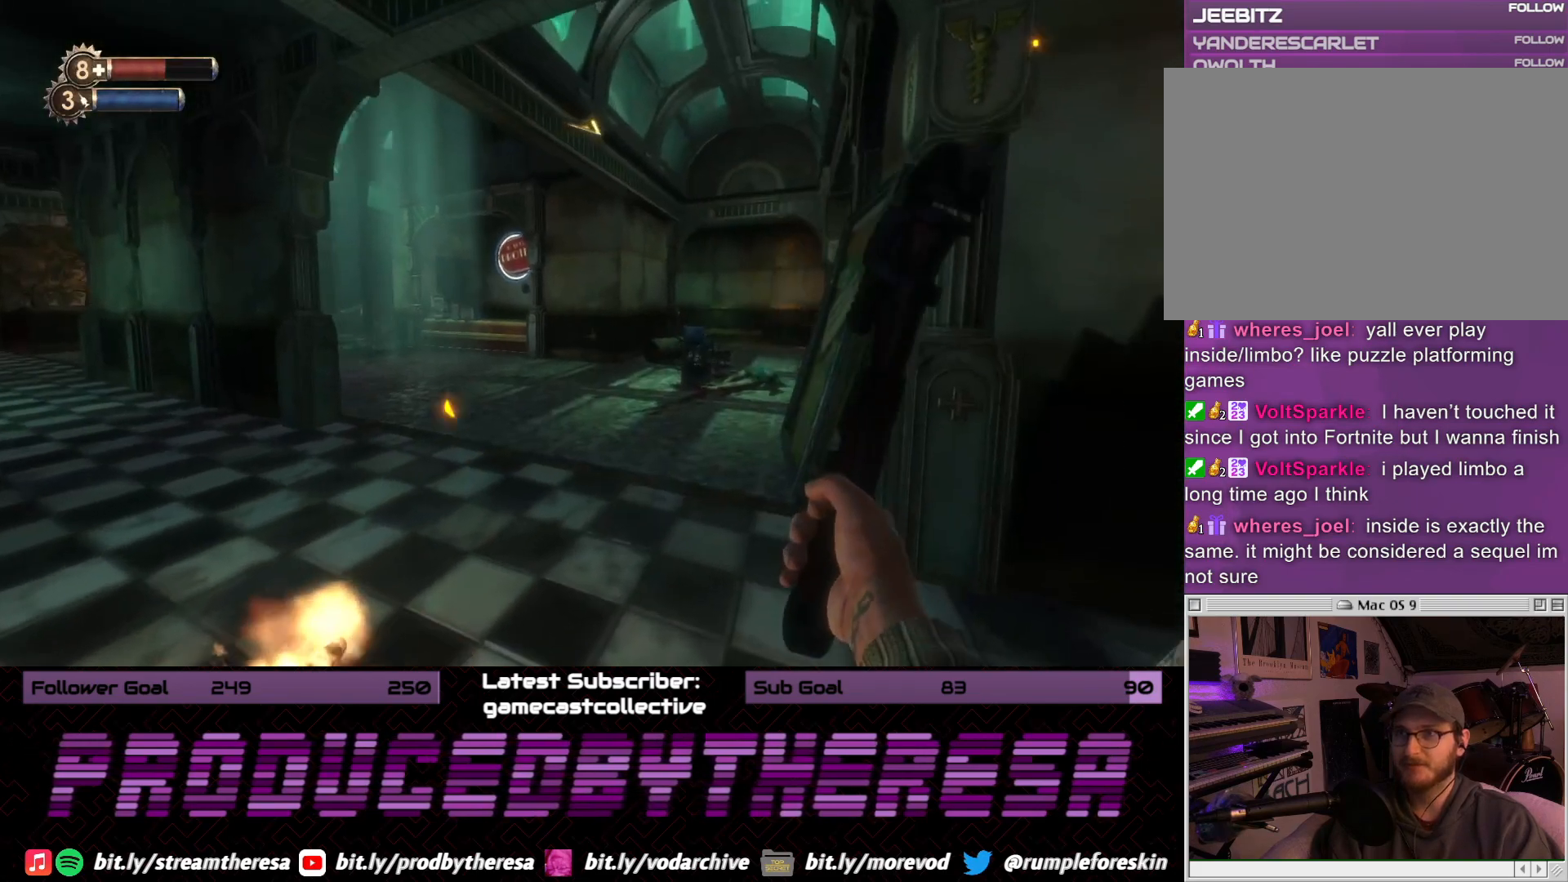
{"dt_ms": 500, "buttons": [], "left_stick": "up-left", "right_stick": "center", "events": [[50, "left_stick", "up"], [333, "left_stick", "up-left"]]}
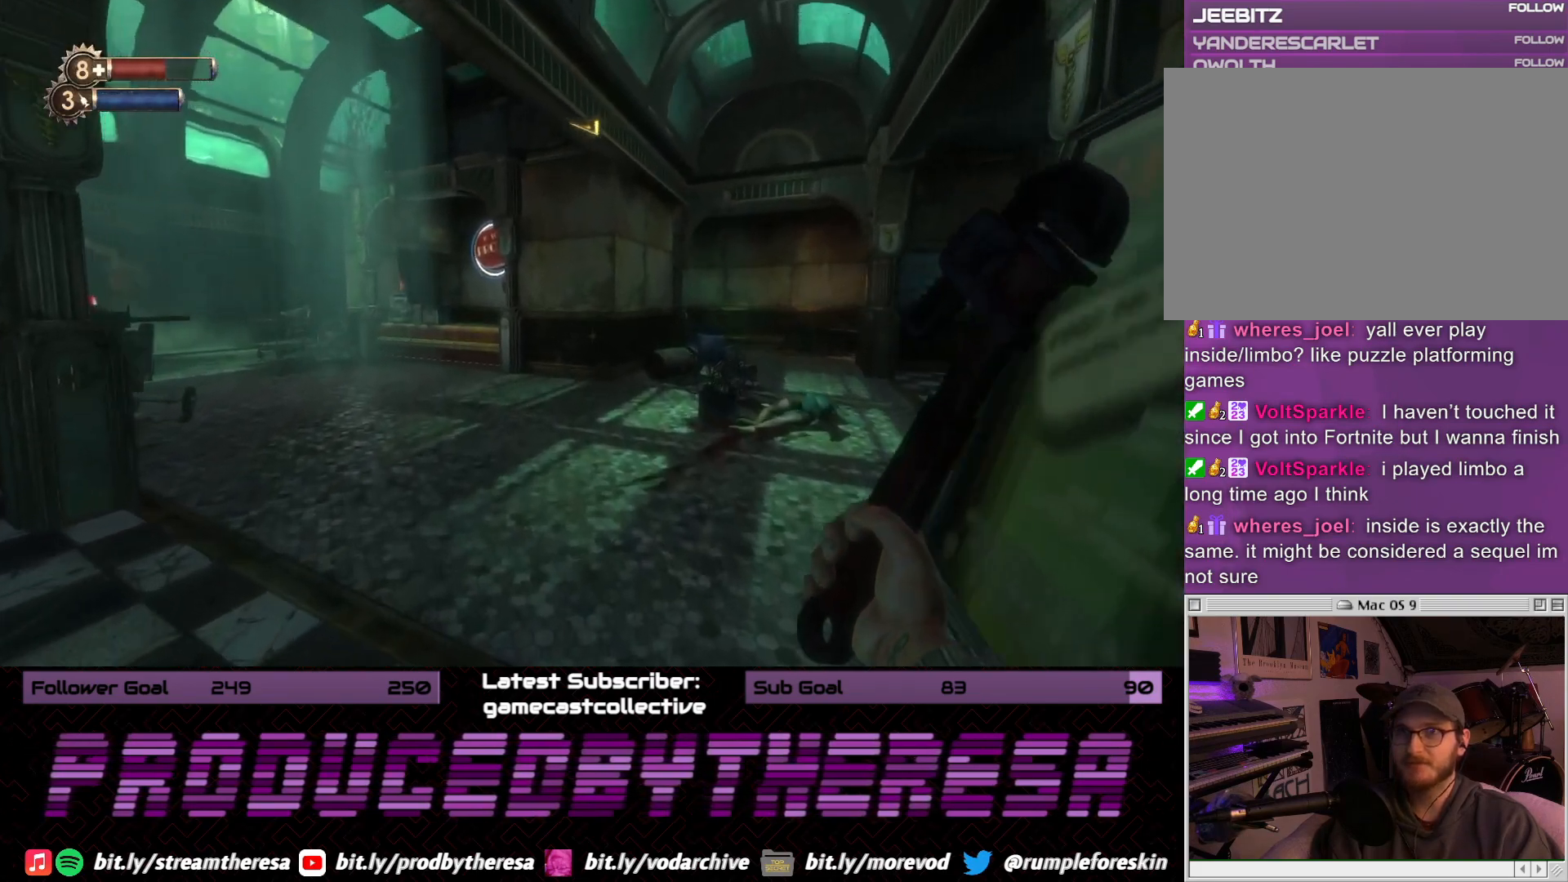
{"dt_ms": 1000, "buttons": [], "left_stick": "center", "right_stick": "center", "events": [[117, "left_stick", "center"], [167, "R1", "down"], [283, "R1", "up"], [350, "right_stick", "left"], [567, "right_stick", "center"]]}
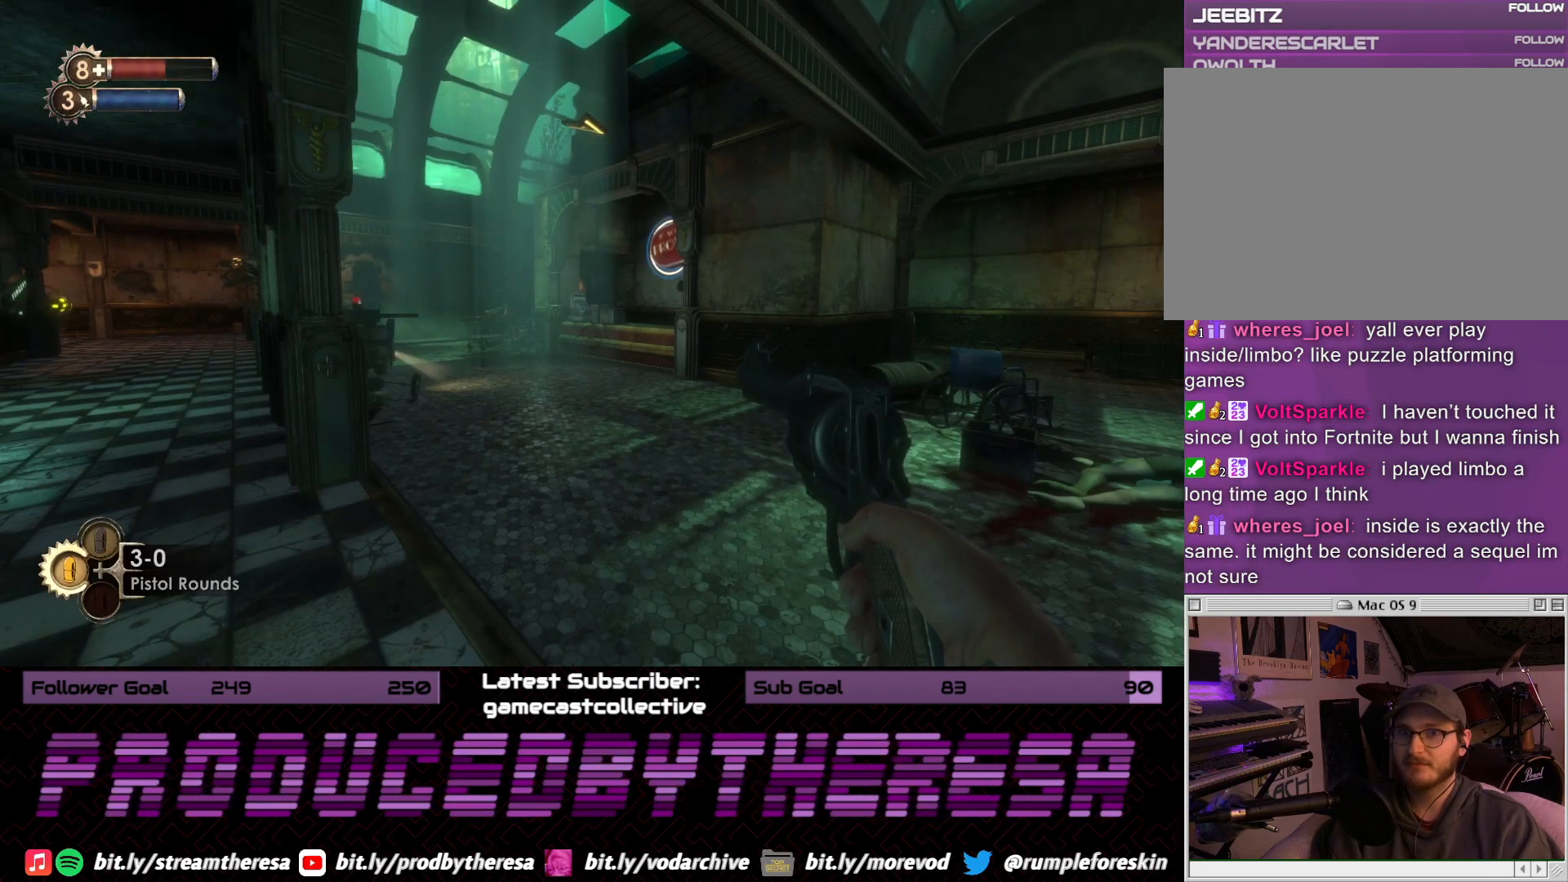
{"dt_ms": 500, "buttons": ["DPAD_UP"], "left_stick": "center", "right_stick": "center", "events": [[367, "DPAD_UP", "down"]]}
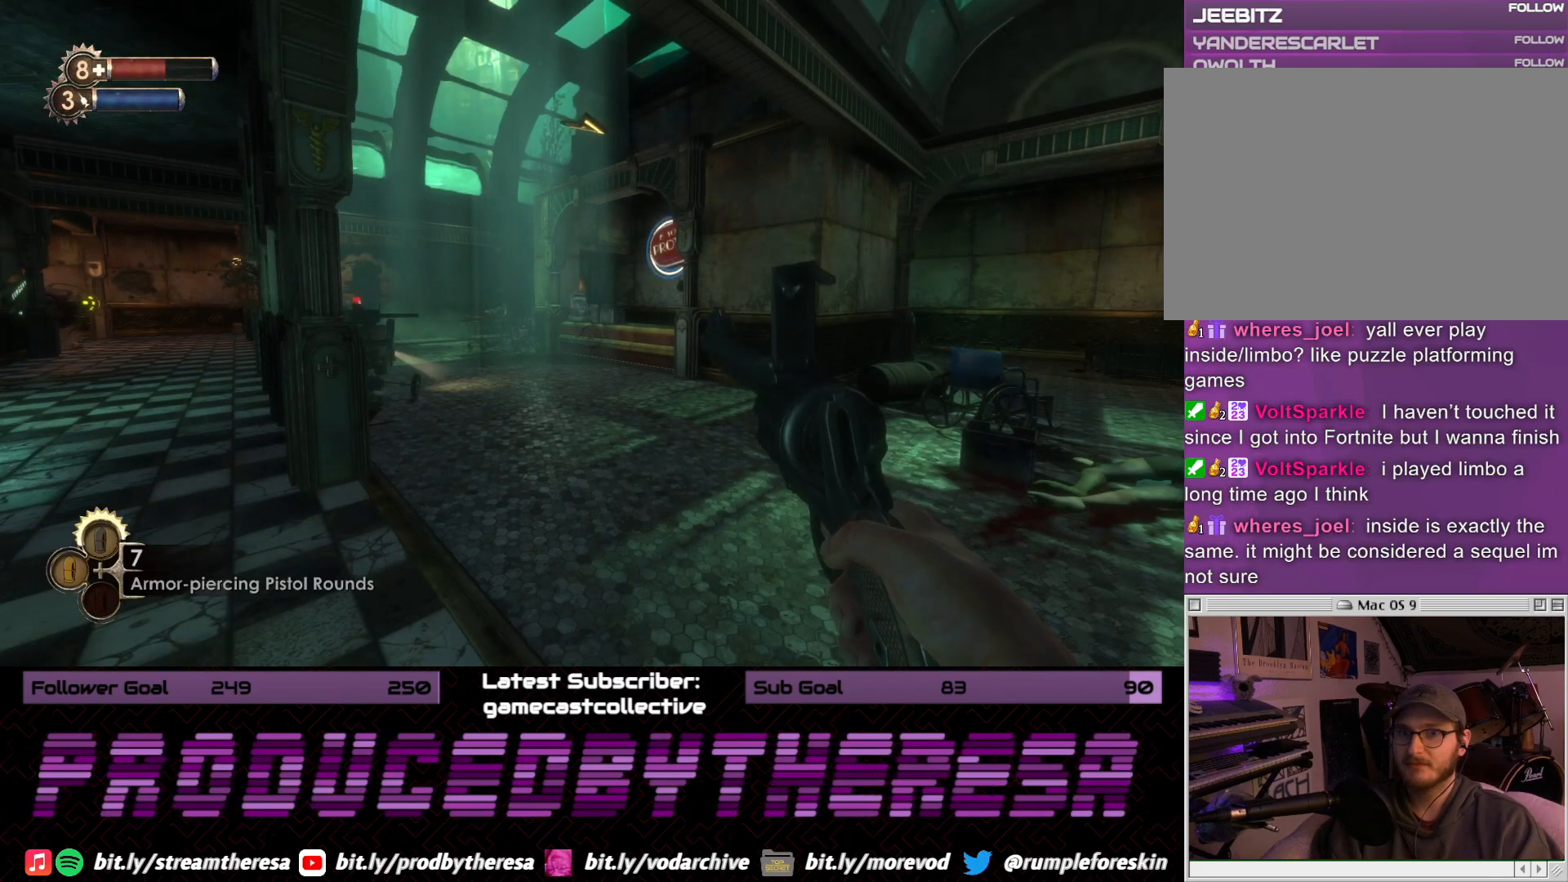
{"dt_ms": 500, "buttons": [], "left_stick": "center", "right_stick": "right", "events": [[283, "DPAD_UP", "up"], [417, "right_stick", "right"]]}
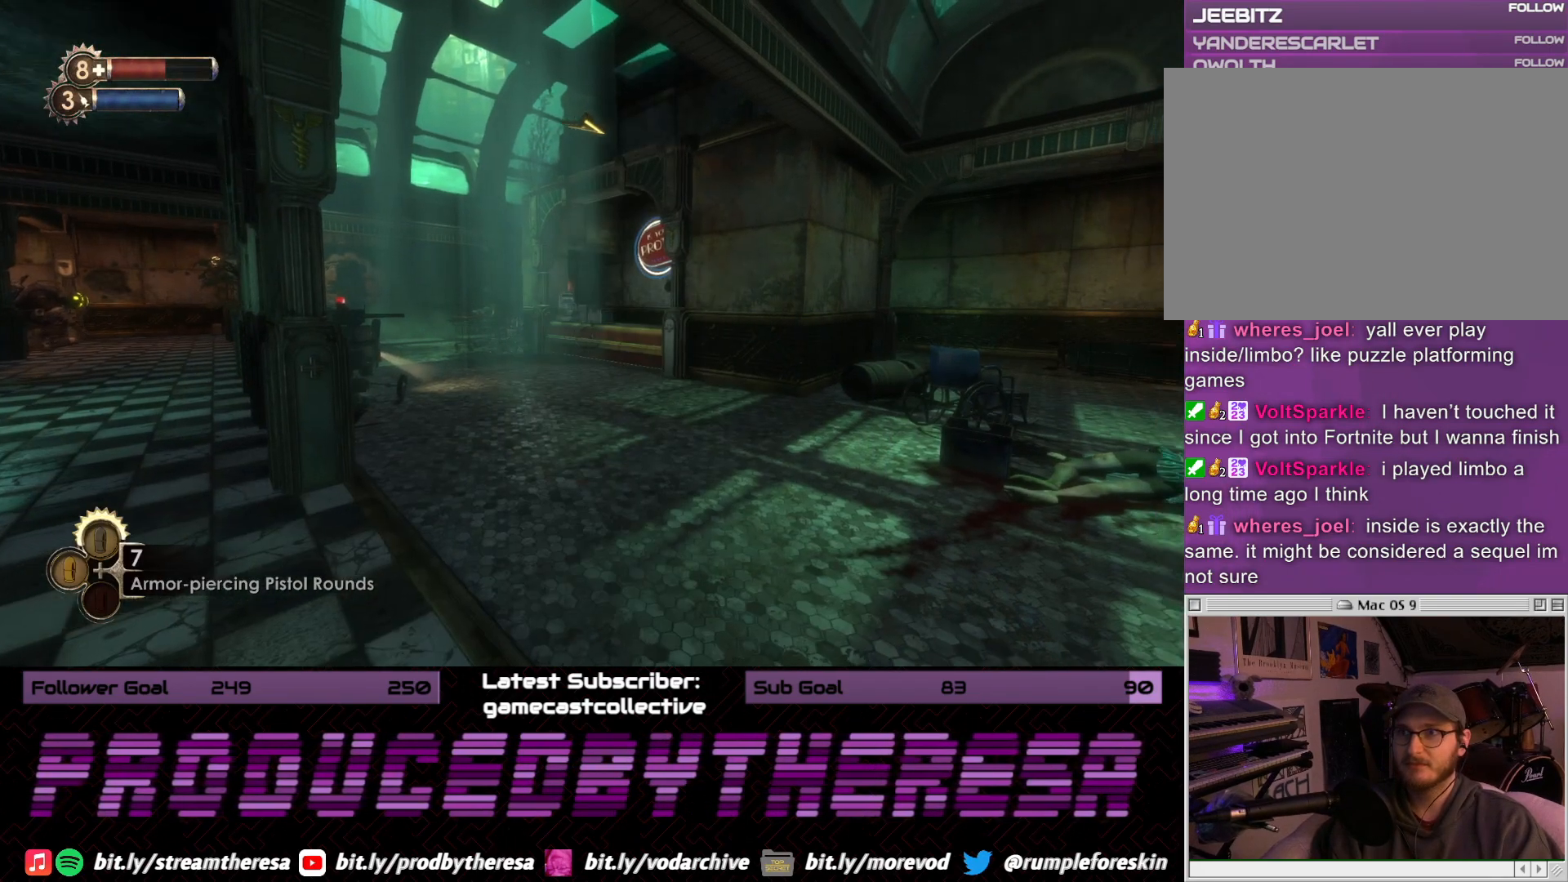
{"dt_ms": 500, "buttons": [], "left_stick": "up", "right_stick": "right", "events": [[50, "left_stick", "up"], [183, "right_stick", "center"], [350, "right_stick", "right"]]}
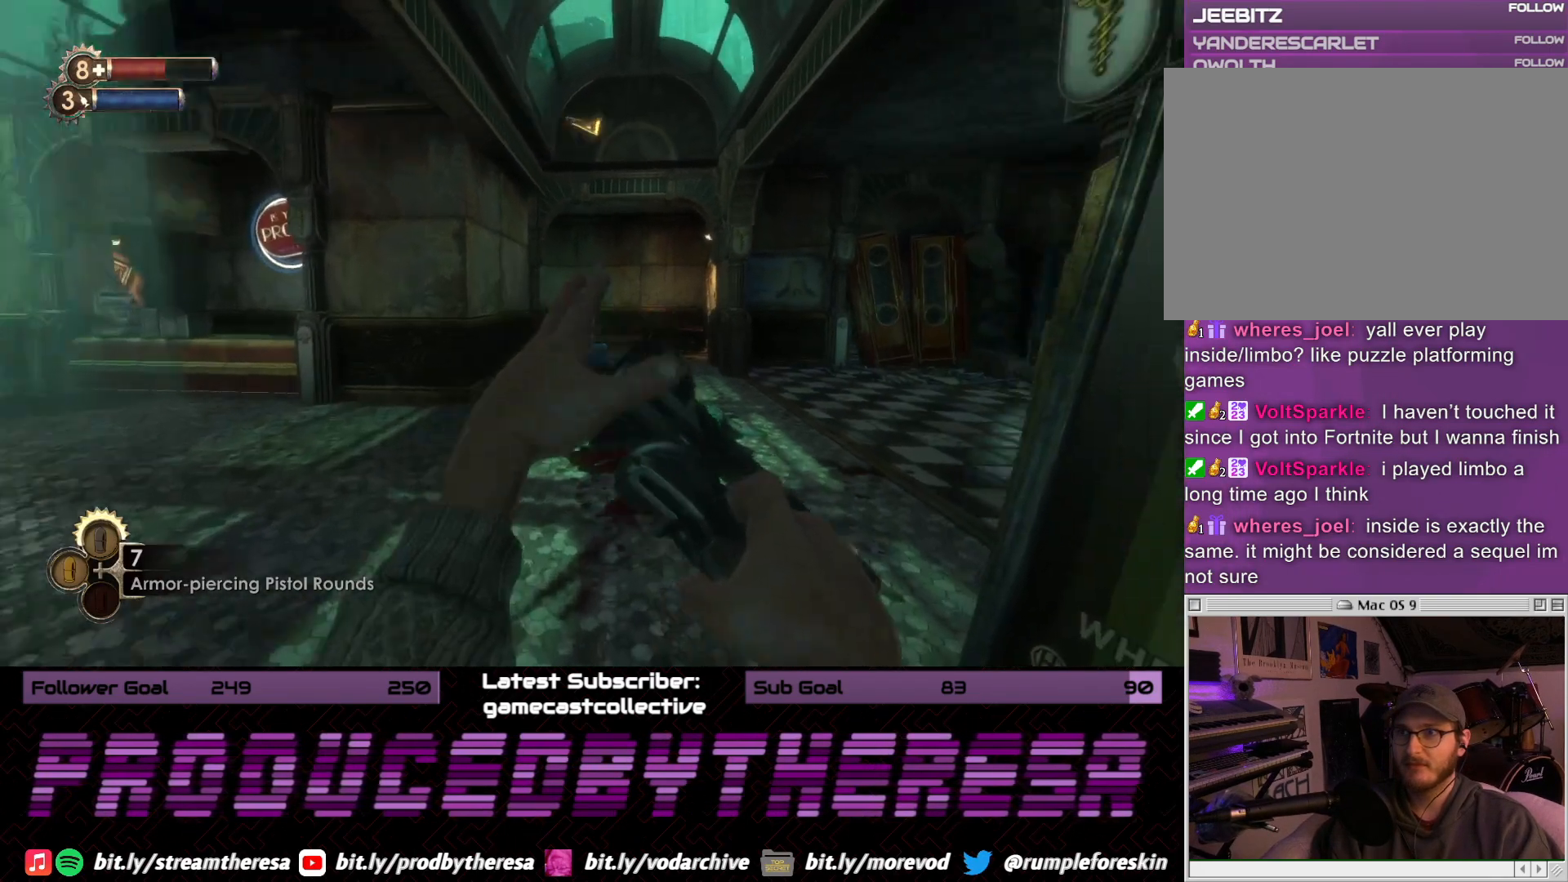
{"dt_ms": 500, "buttons": [], "left_stick": "up", "right_stick": "right", "events": [[117, "right_stick", "center"], [333, "right_stick", "right"]]}
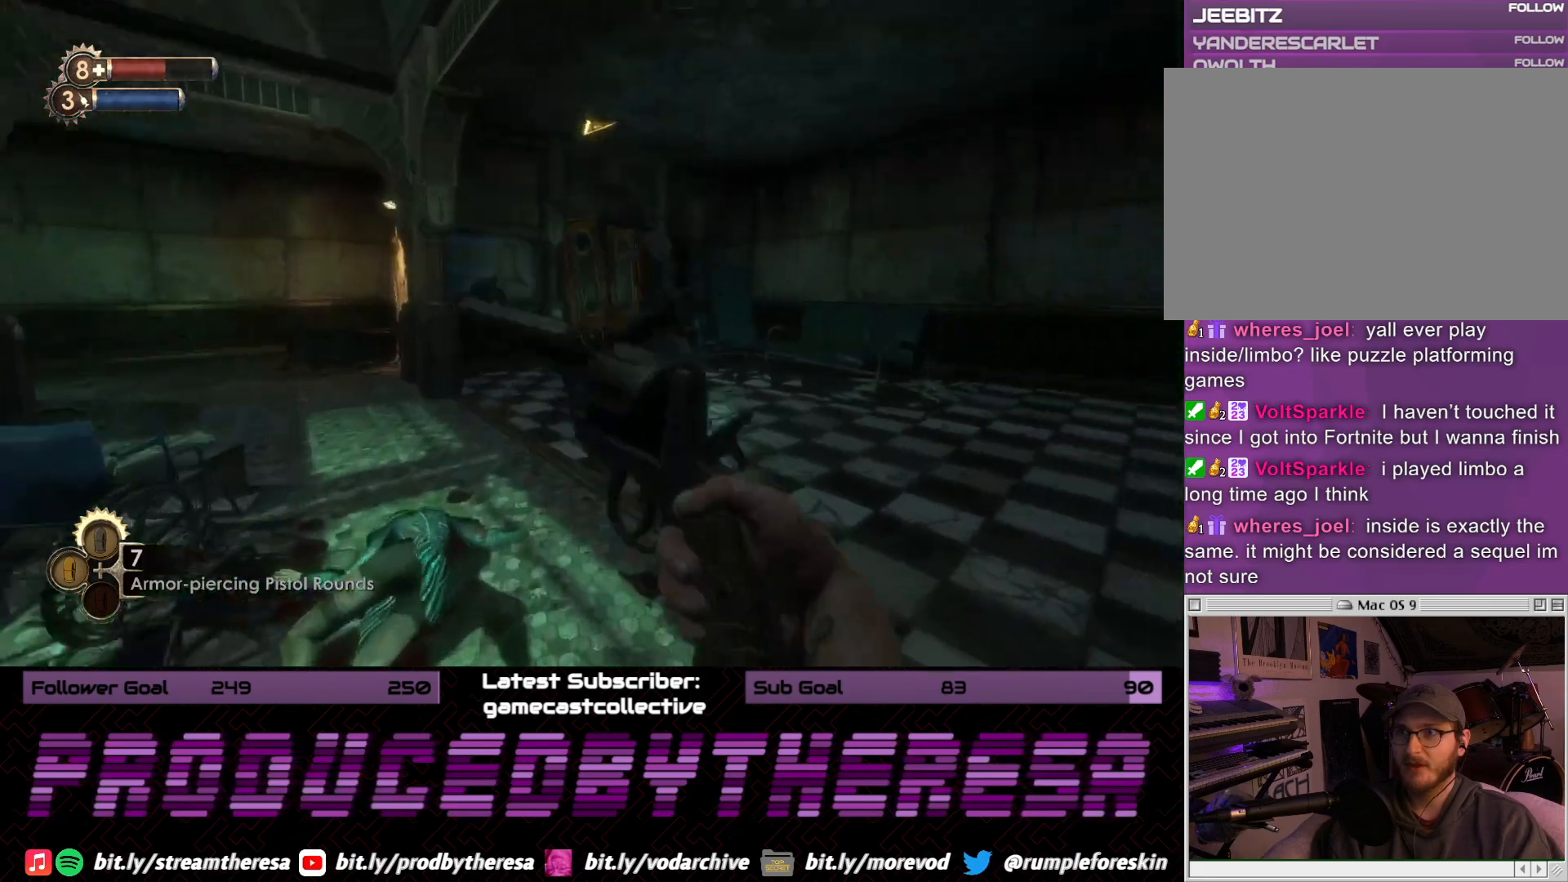
{"dt_ms": 500, "buttons": [], "left_stick": "up", "right_stick": "left", "events": [[50, "right_stick", "center"], [283, "right_stick", "left"]]}
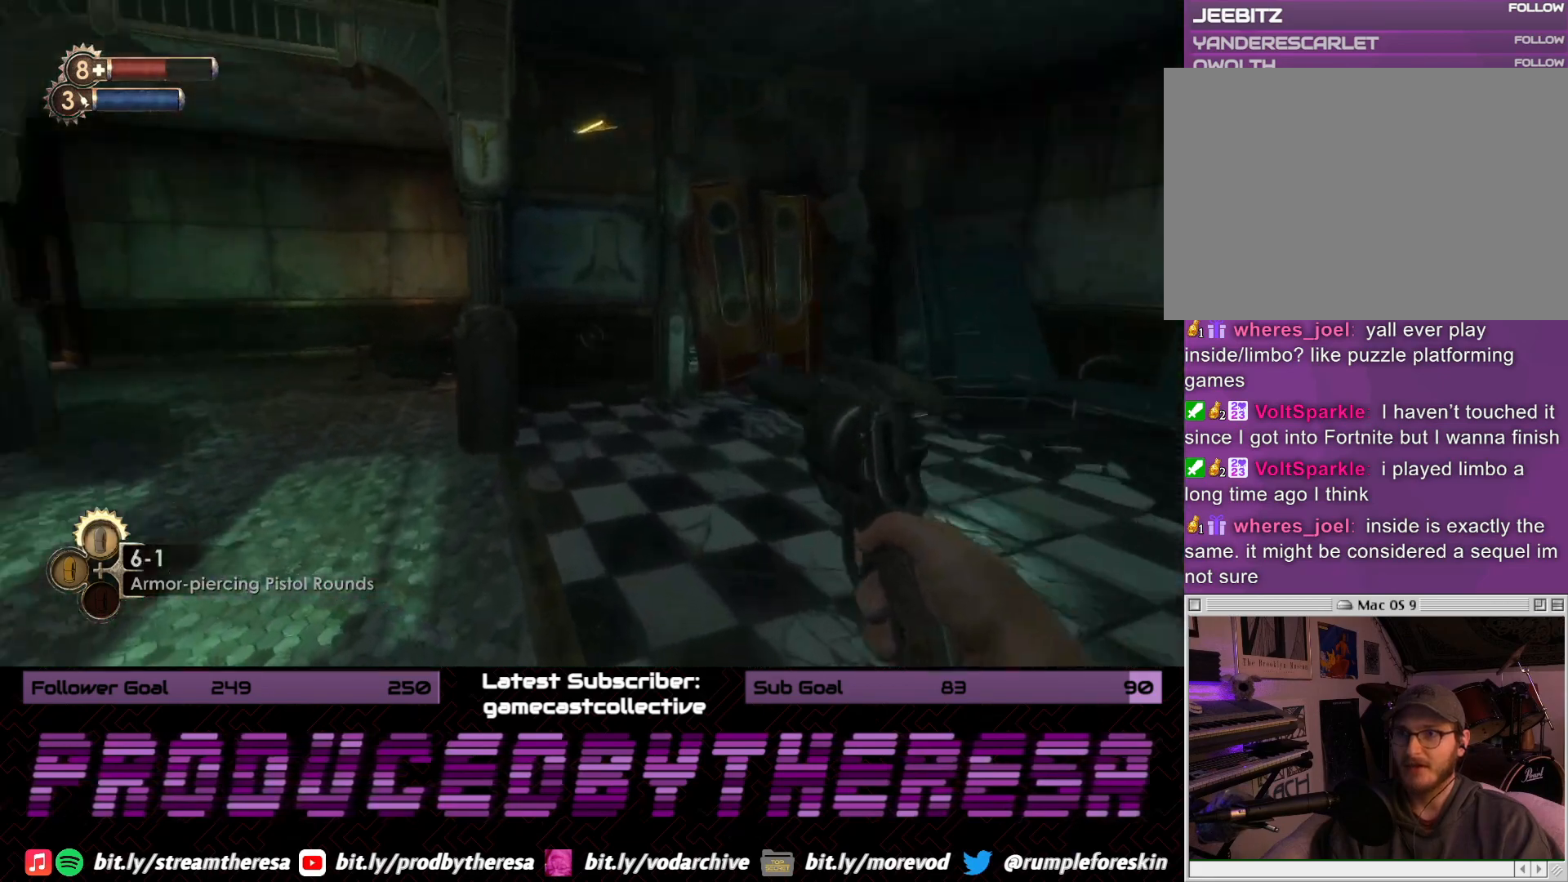
{"dt_ms": 500, "buttons": [], "left_stick": "up", "right_stick": "center", "events": [[100, "right_stick", "center"], [250, "right_stick", "left"], [483, "right_stick", "center"]]}
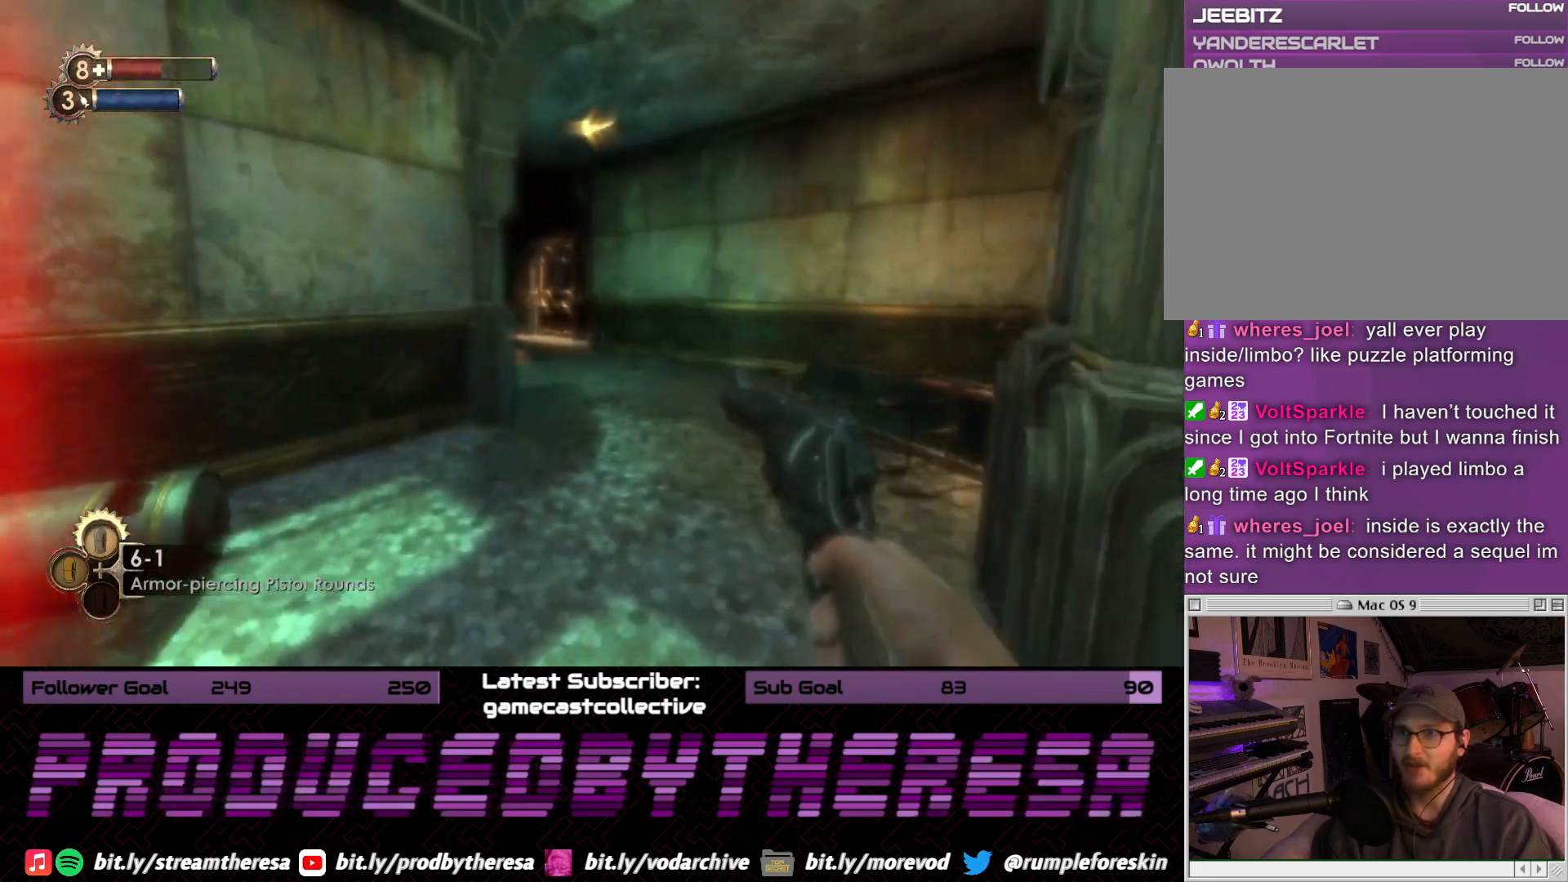
{"dt_ms": 1000, "buttons": [], "left_stick": "up-right", "right_stick": "center", "events": [[100, "right_stick", "left"], [183, "left_stick", "up-right"], [400, "right_stick", "center"], [500, "right_stick", "left"], [983, "right_stick", "center"]]}
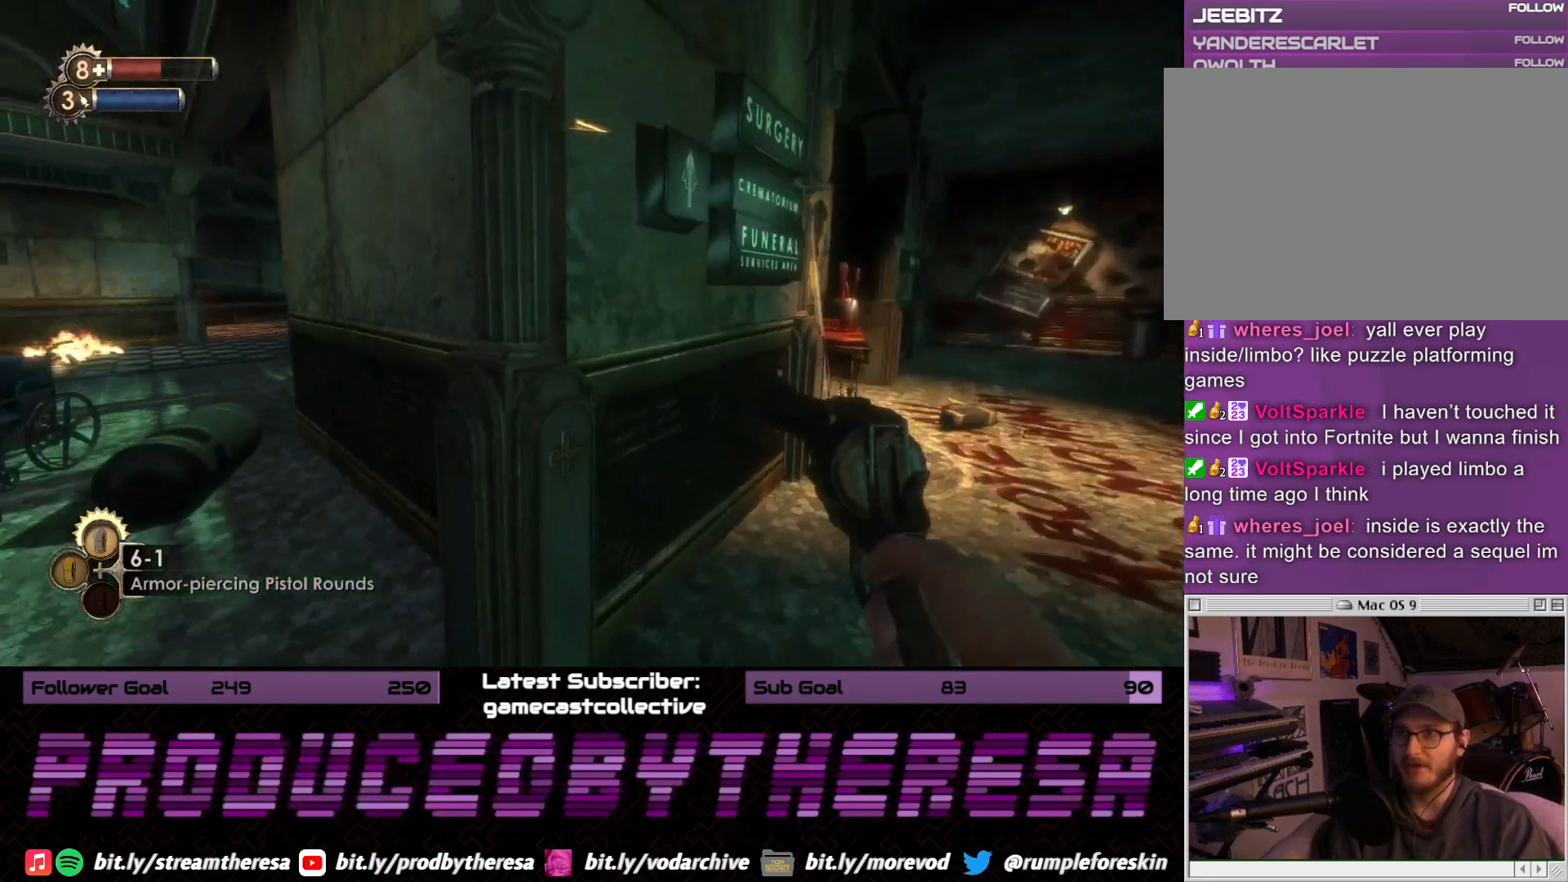
{"dt_ms": 500, "buttons": [], "left_stick": "up-right", "right_stick": "left", "events": [[417, "right_stick", "left"]]}
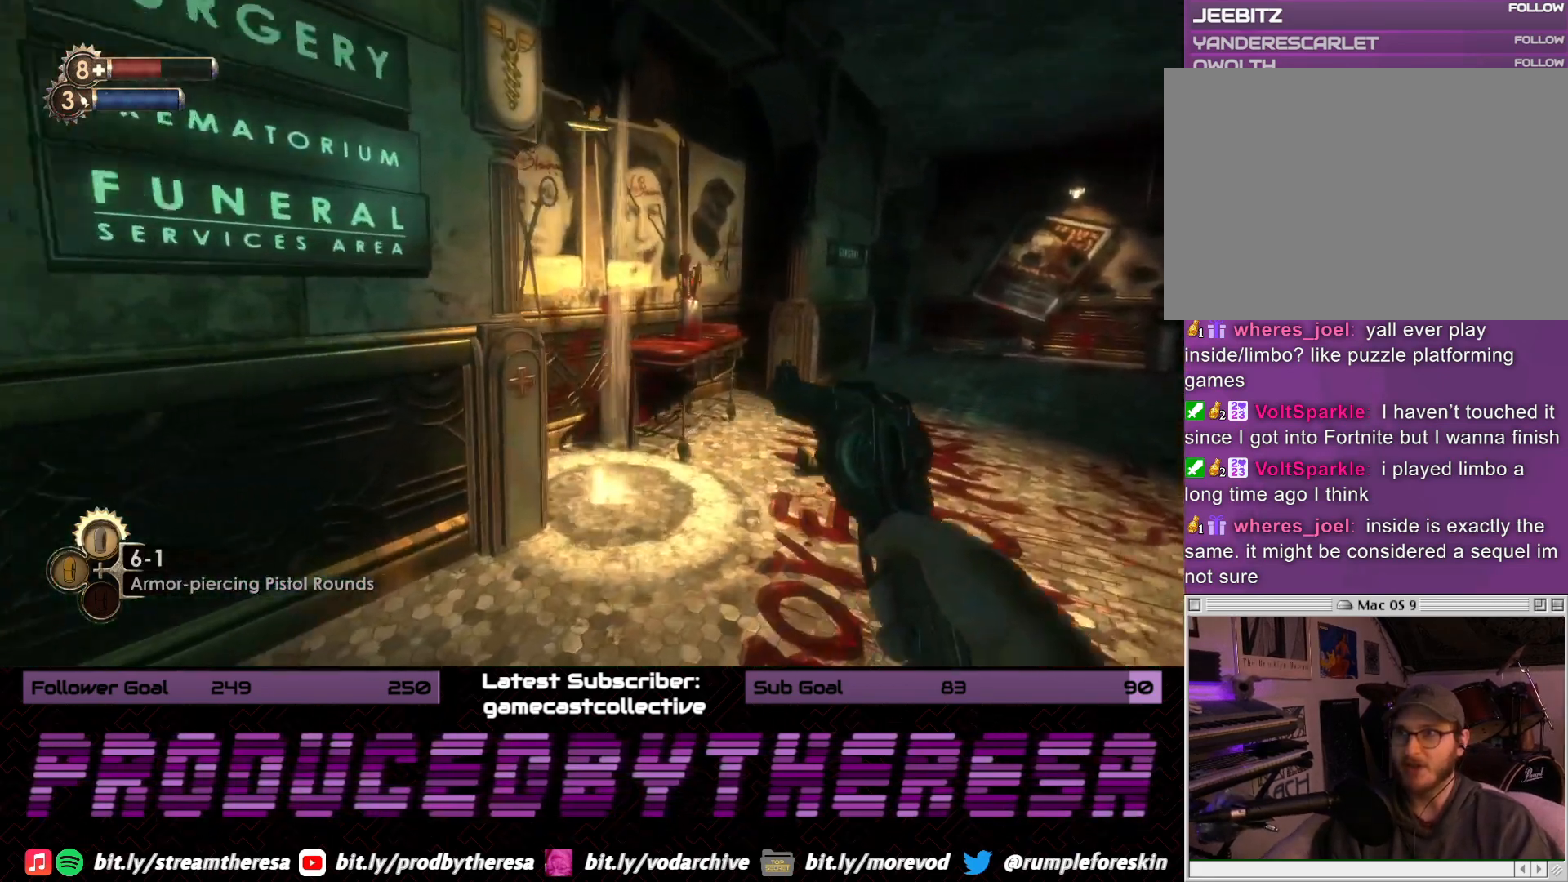
{"dt_ms": 1000, "buttons": [], "left_stick": "left", "right_stick": "center", "events": [[83, "right_stick", "center"], [333, "left_stick", "up"], [400, "right_stick", "left"], [450, "left_stick", "center"], [600, "left_stick", "down"], [600, "right_stick", "center"], [667, "right_stick", "left"], [683, "left_stick", "down-left"], [867, "left_stick", "left"], [967, "right_stick", "center"]]}
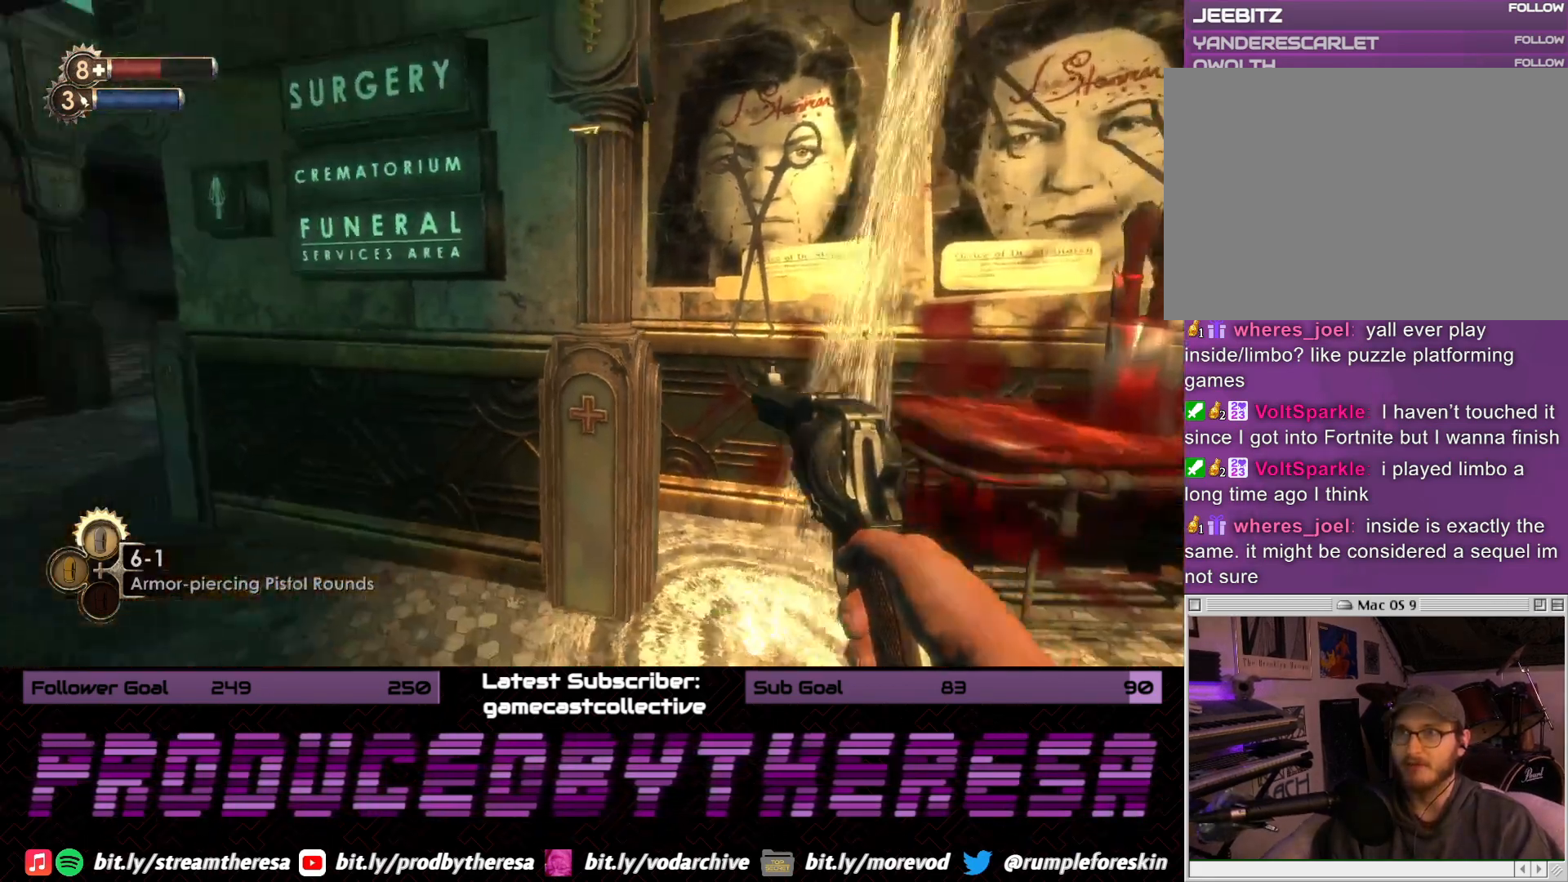
{"dt_ms": 500, "buttons": [], "left_stick": "up-left", "right_stick": "center", "events": [[367, "left_stick", "up-left"]]}
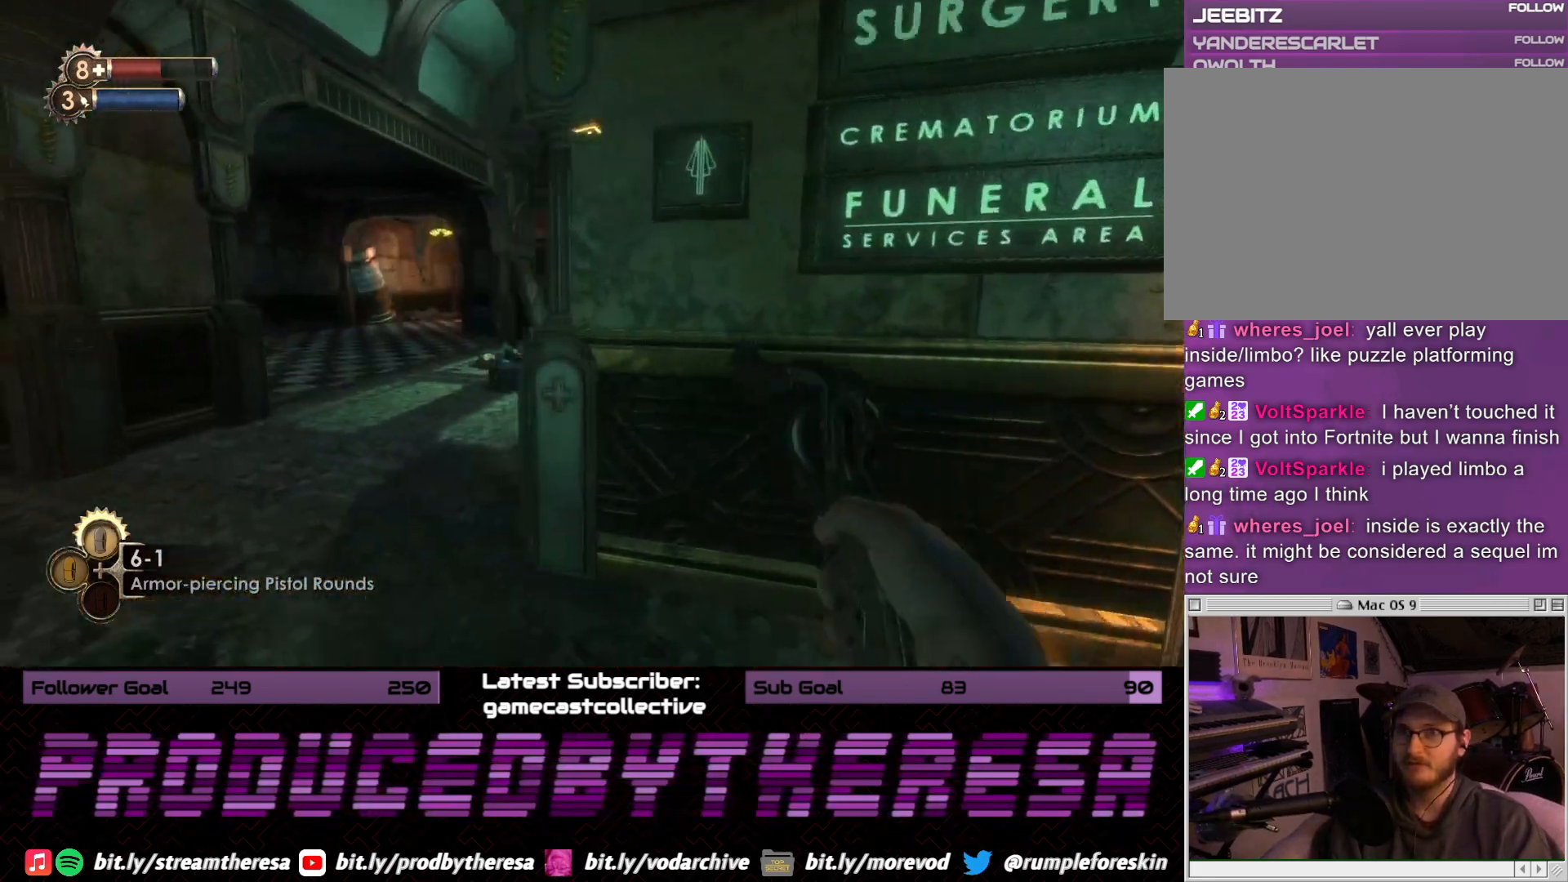
{"dt_ms": 1000, "buttons": [], "left_stick": "up-left", "right_stick": "center", "events": [[300, "right_stick", "right"], [517, "right_stick", "center"]]}
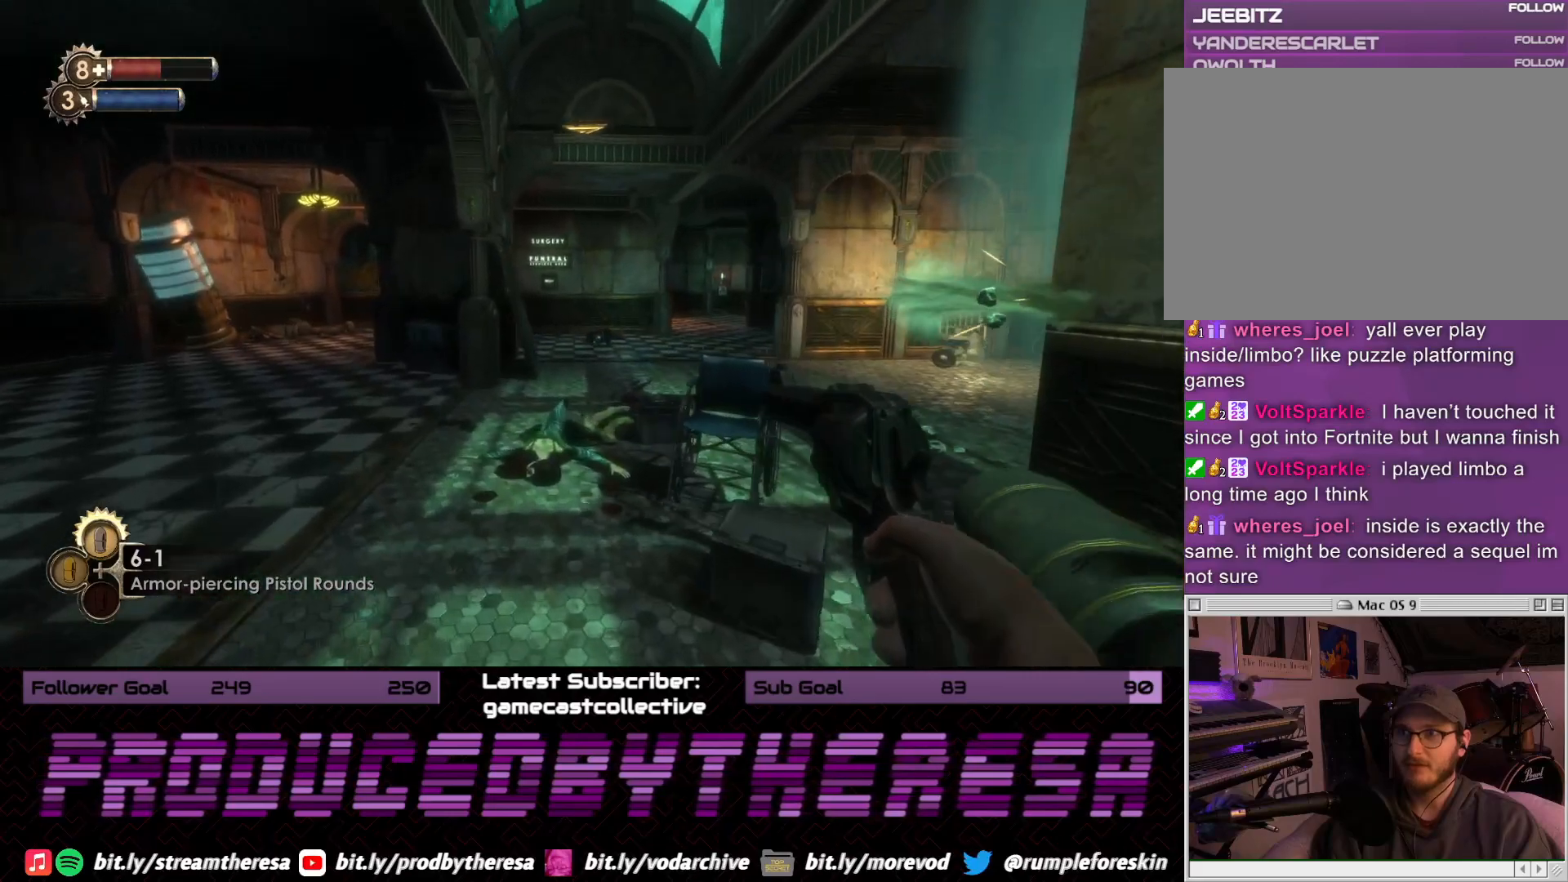
{"dt_ms": 500, "buttons": [], "left_stick": "up-left", "right_stick": "center", "events": []}
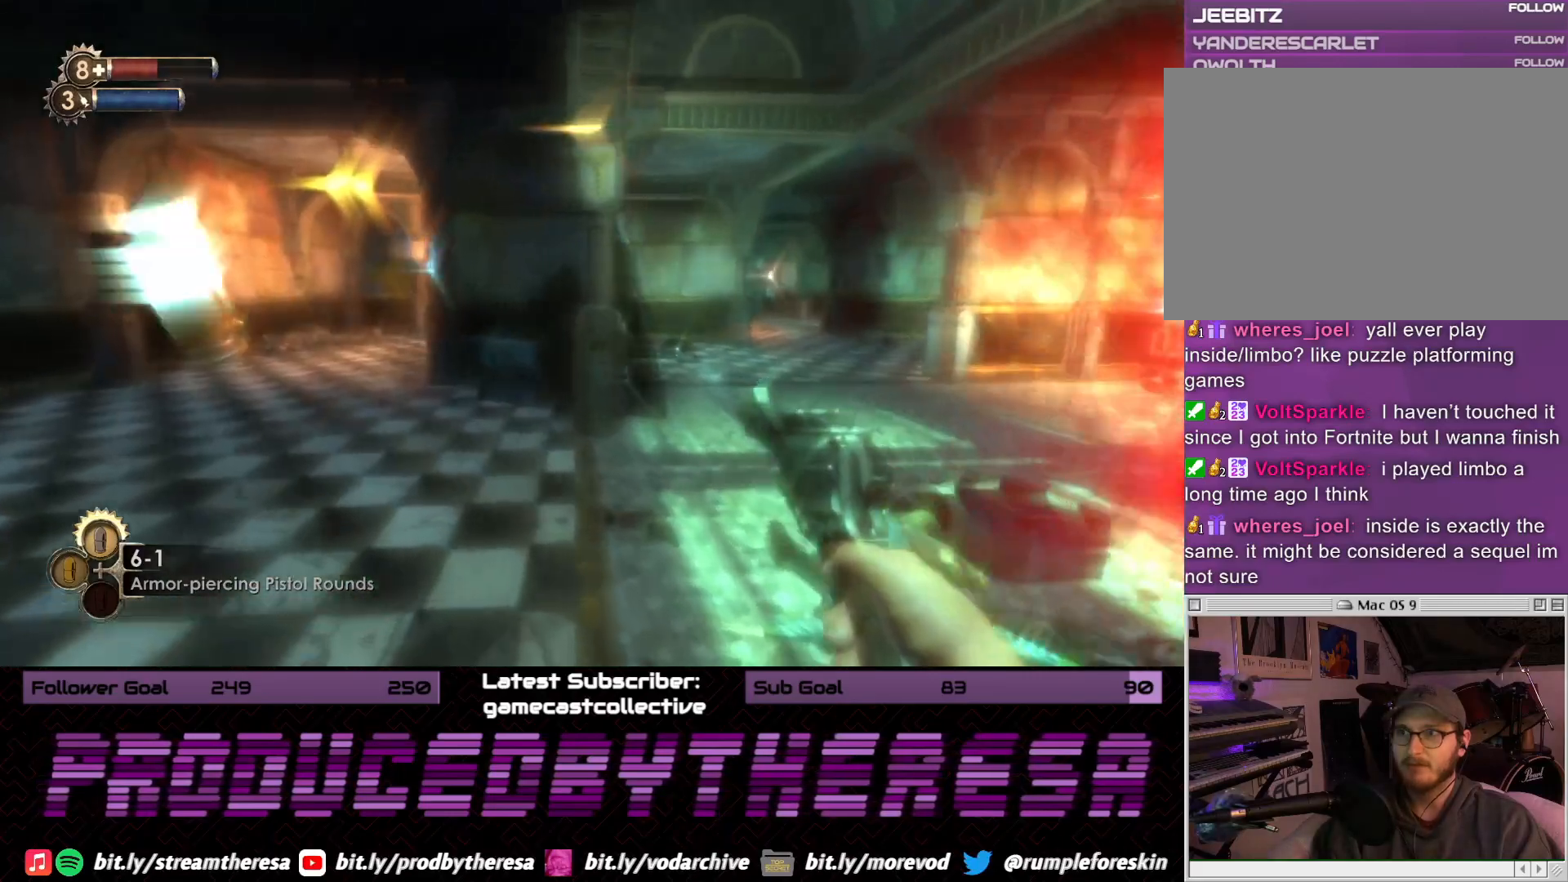
{"dt_ms": 500, "buttons": [], "left_stick": "up-left", "right_stick": "center", "events": [[200, "right_stick", "right"], [417, "right_stick", "center"]]}
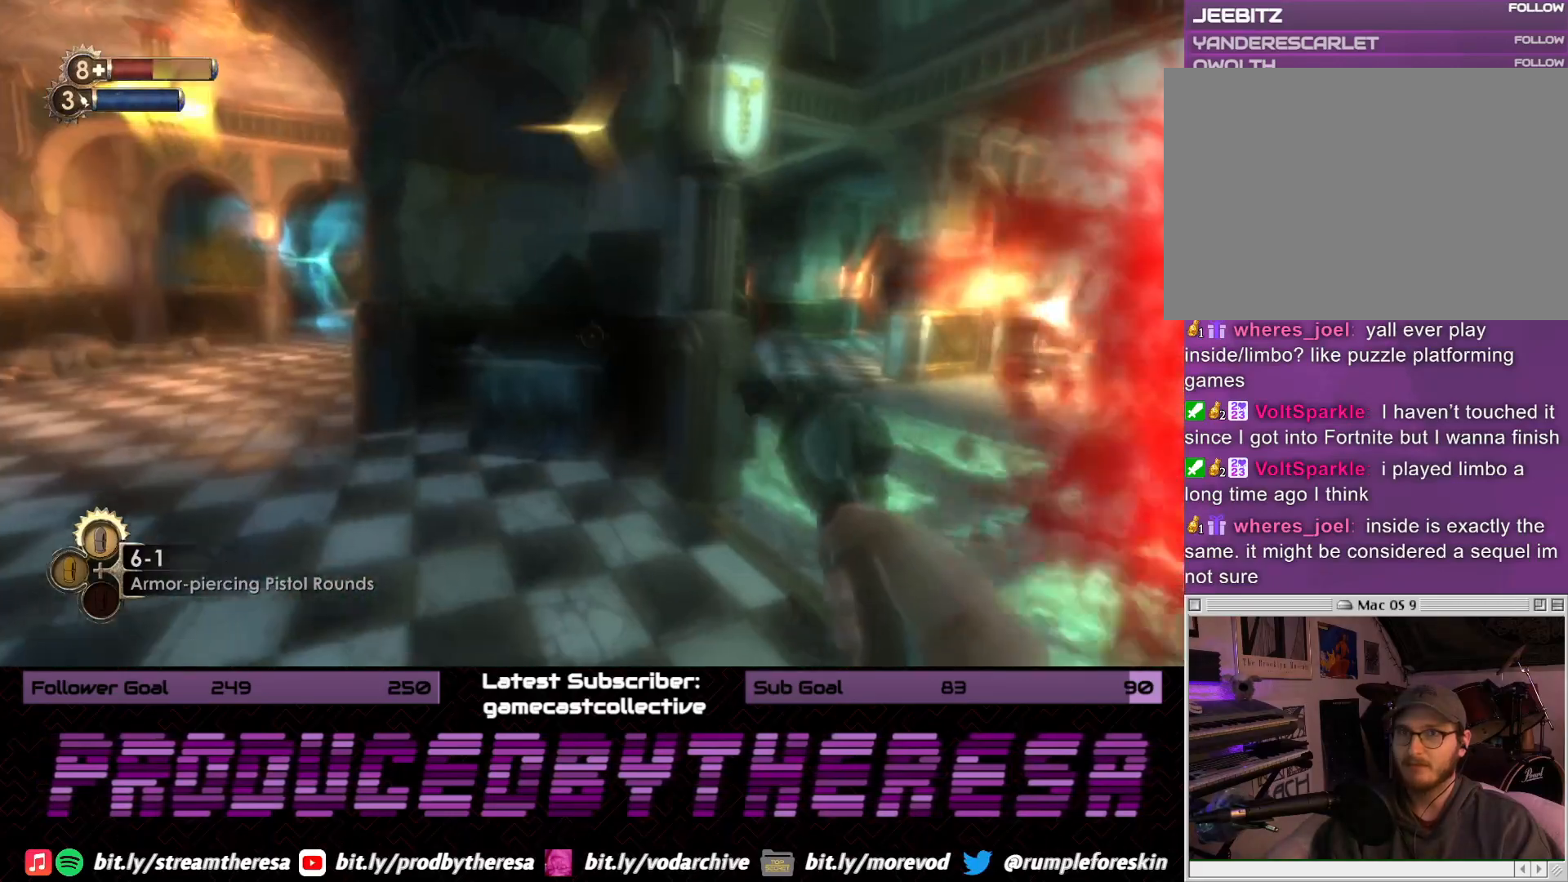
{"dt_ms": 500, "buttons": [], "left_stick": "up-left", "right_stick": "center", "events": []}